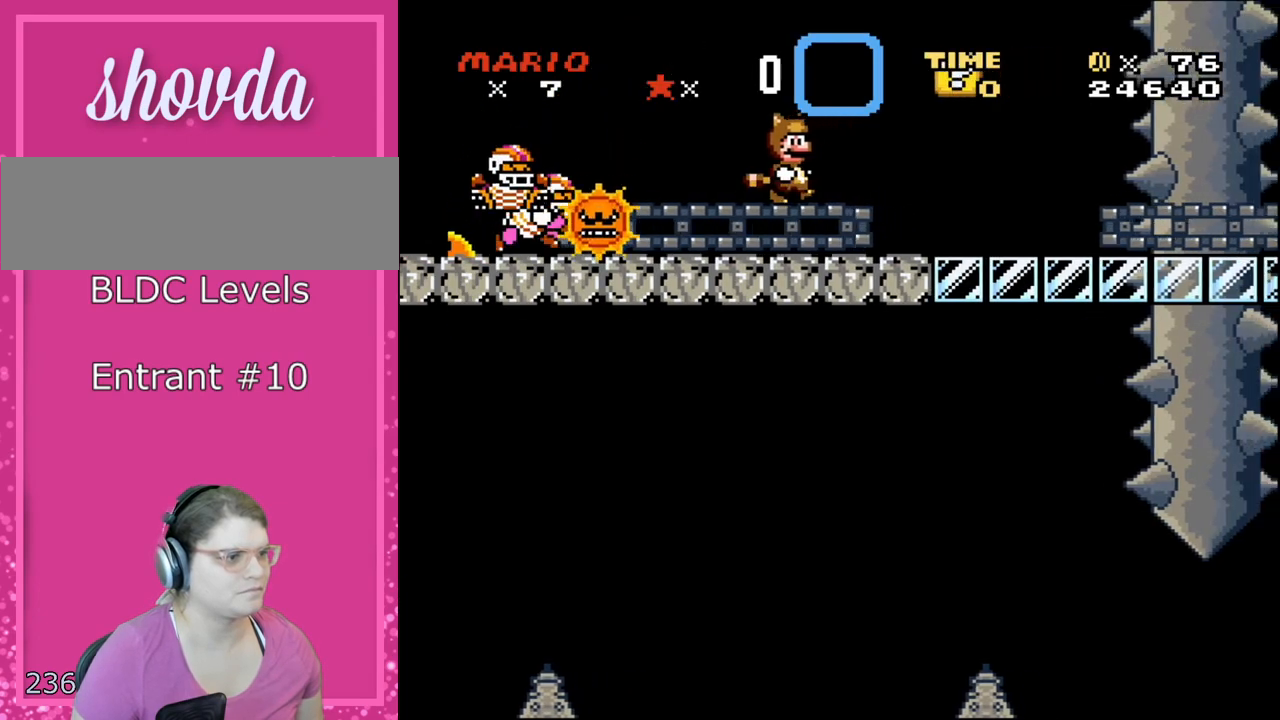
Gameplay with a controller (Nintendo layout); each line is a JSON object with the inputs held at the frame after it. "events" lists button and stick changes between this image and that frame as [ms after this image, input, new state], when the widget could be followed in between. Not read: L3 R3 SELECT.
{"buttons": ["Y"], "events": [[233, "Y", "up"], [283, "B", "down"], [383, "B", "up"], [483, "DPAD_RIGHT", "up"], [483, "Y", "down"]]}
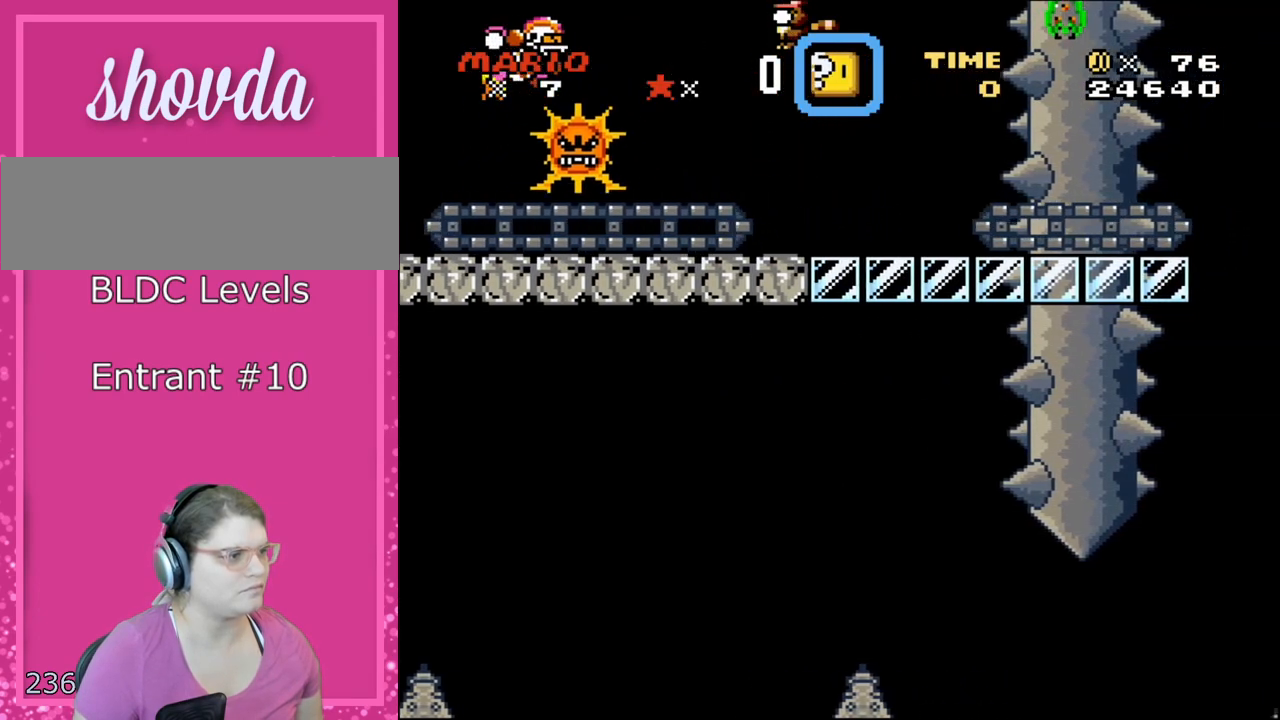
{"buttons": ["B", "Y"], "events": [[33, "B", "down"], [133, "Y", "up"], [167, "DPAD_LEFT", "down"], [200, "Y", "down"], [317, "DPAD_LEFT", "up"], [350, "DPAD_RIGHT", "down"], [450, "DPAD_RIGHT", "up"]]}
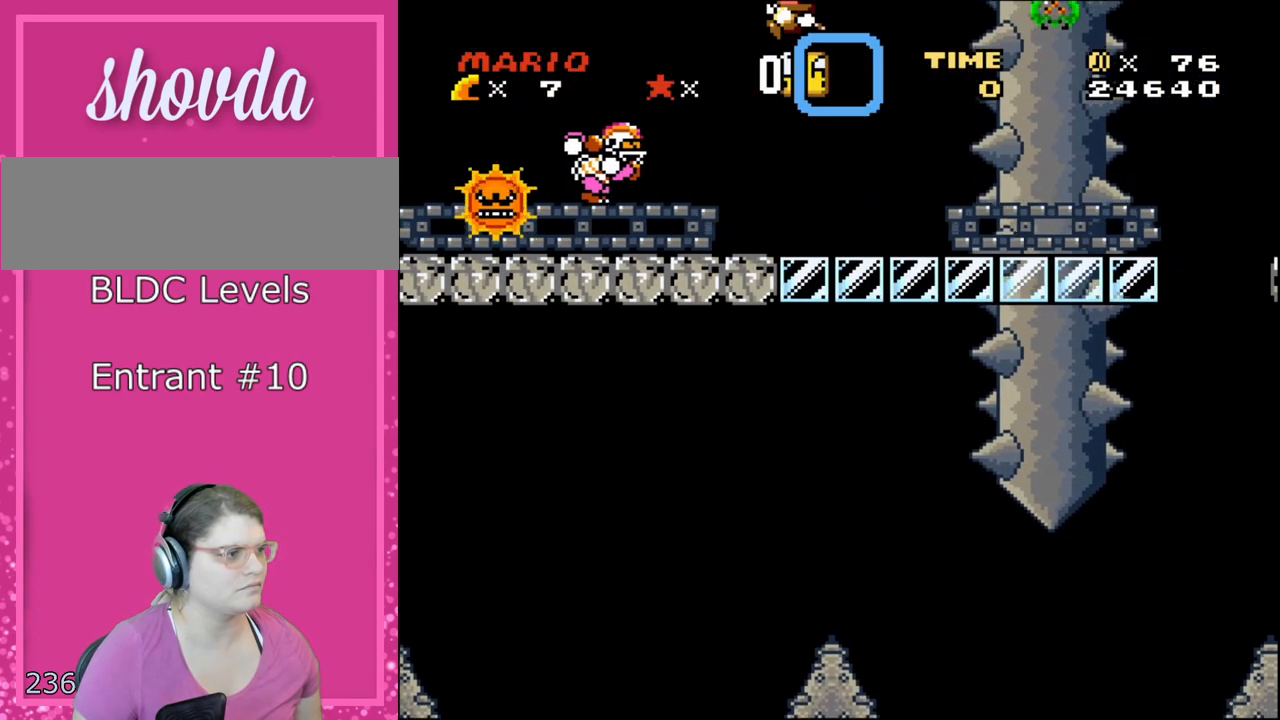
{"buttons": ["Y"], "events": [[67, "DPAD_LEFT", "down"], [100, "B", "up"], [167, "Y", "up"], [200, "DPAD_LEFT", "up"], [267, "Y", "down"], [350, "Y", "up"], [417, "Y", "down"]]}
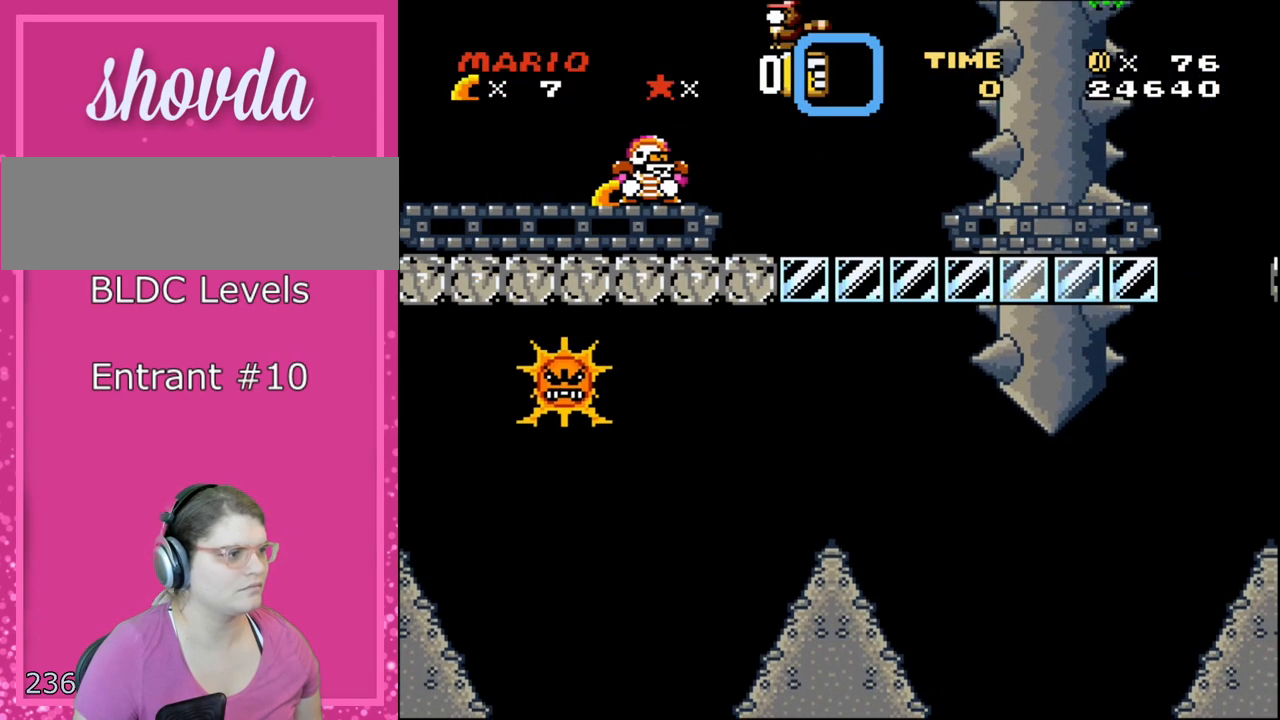
{"buttons": [], "events": [[33, "Y", "up"], [133, "Y", "down"], [250, "Y", "up"], [350, "Y", "down"], [450, "Y", "up"]]}
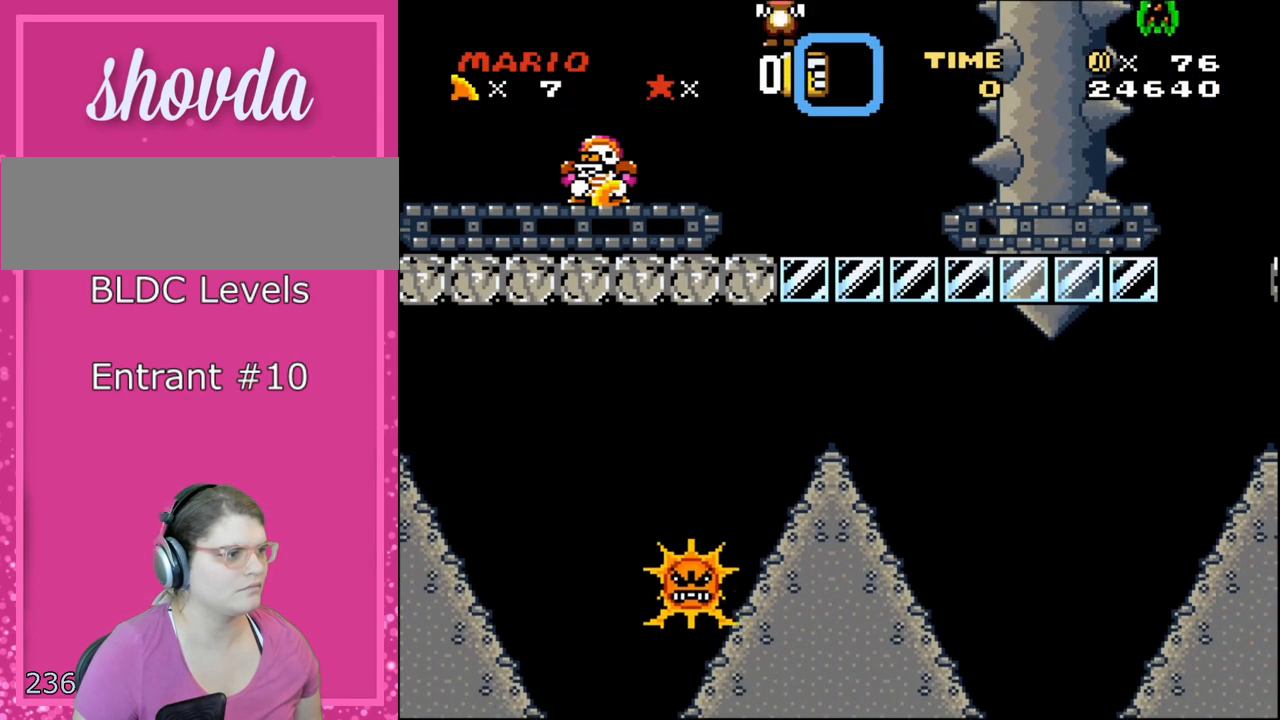
{"buttons": [], "events": [[33, "DPAD_LEFT", "down"], [67, "Y", "down"], [200, "DPAD_LEFT", "up"], [233, "DPAD_RIGHT", "down"], [267, "Y", "up"], [283, "DPAD_RIGHT", "up"], [350, "Y", "down"], [450, "Y", "up"]]}
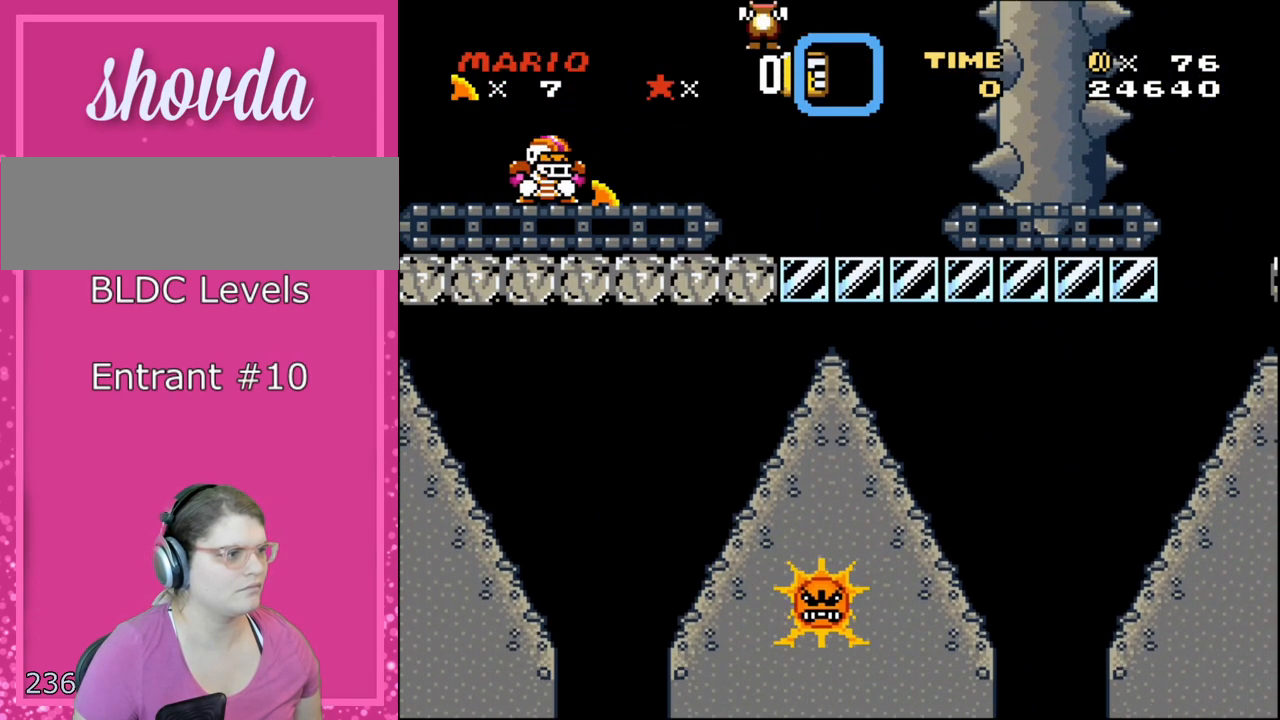
{"buttons": ["Y"], "events": [[33, "DPAD_LEFT", "down"], [133, "DPAD_LEFT", "up"], [133, "Y", "down"], [233, "DPAD_RIGHT", "down"], [233, "Y", "up"], [283, "Y", "down"], [317, "DPAD_RIGHT", "up"], [417, "Y", "up"], [483, "Y", "down"]]}
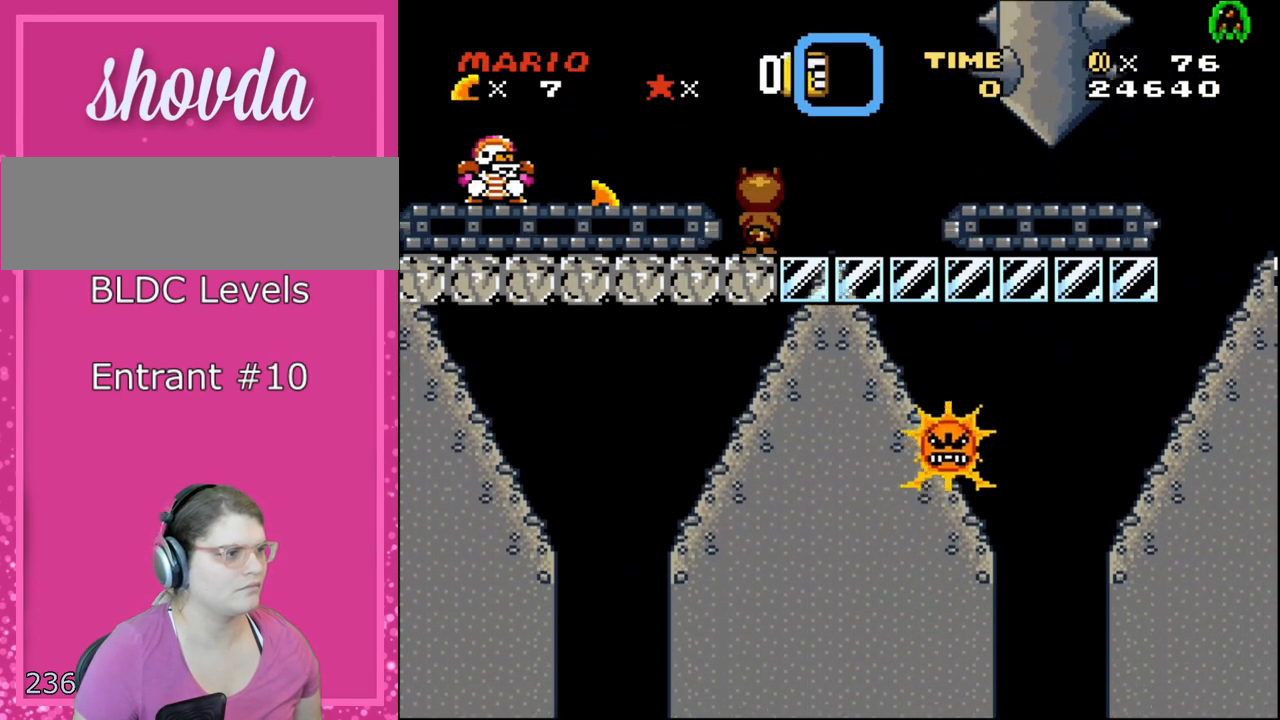
{"buttons": ["B"], "events": [[250, "Y", "up"], [350, "B", "down"]]}
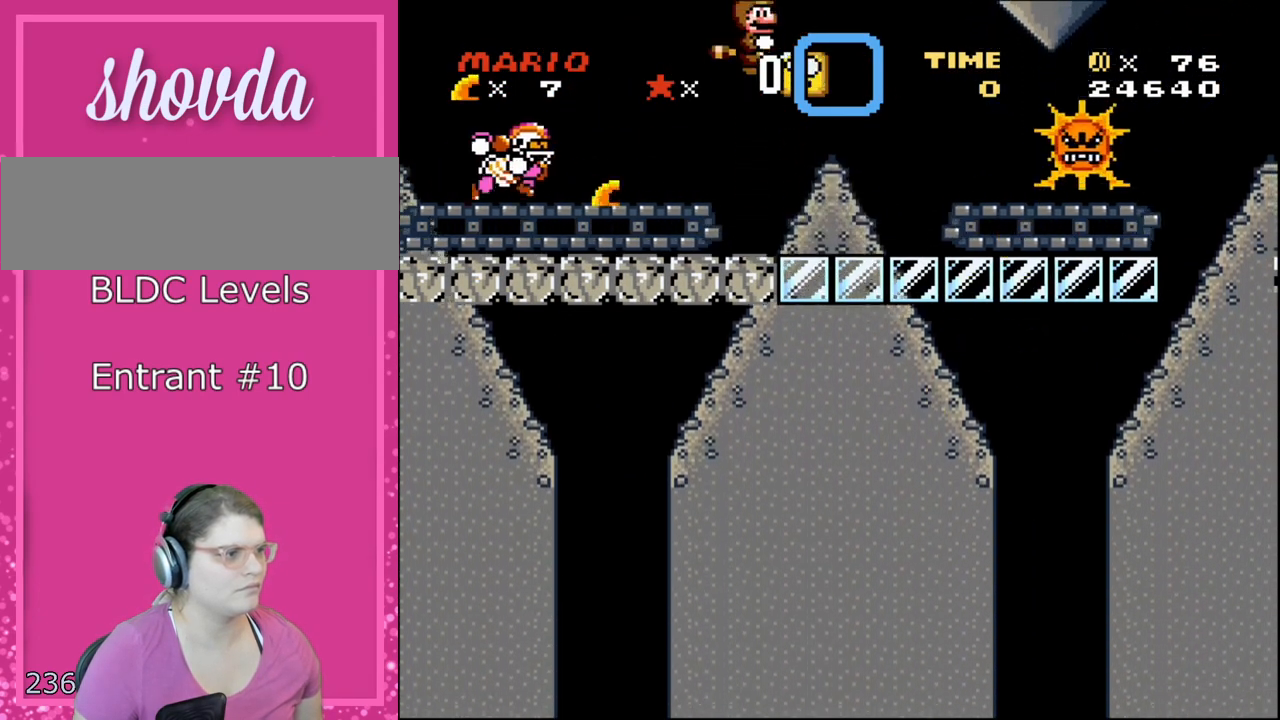
{"buttons": ["Y"], "events": [[33, "Y", "down"], [200, "DPAD_RIGHT", "down"], [283, "DPAD_RIGHT", "up"], [500, "B", "up"]]}
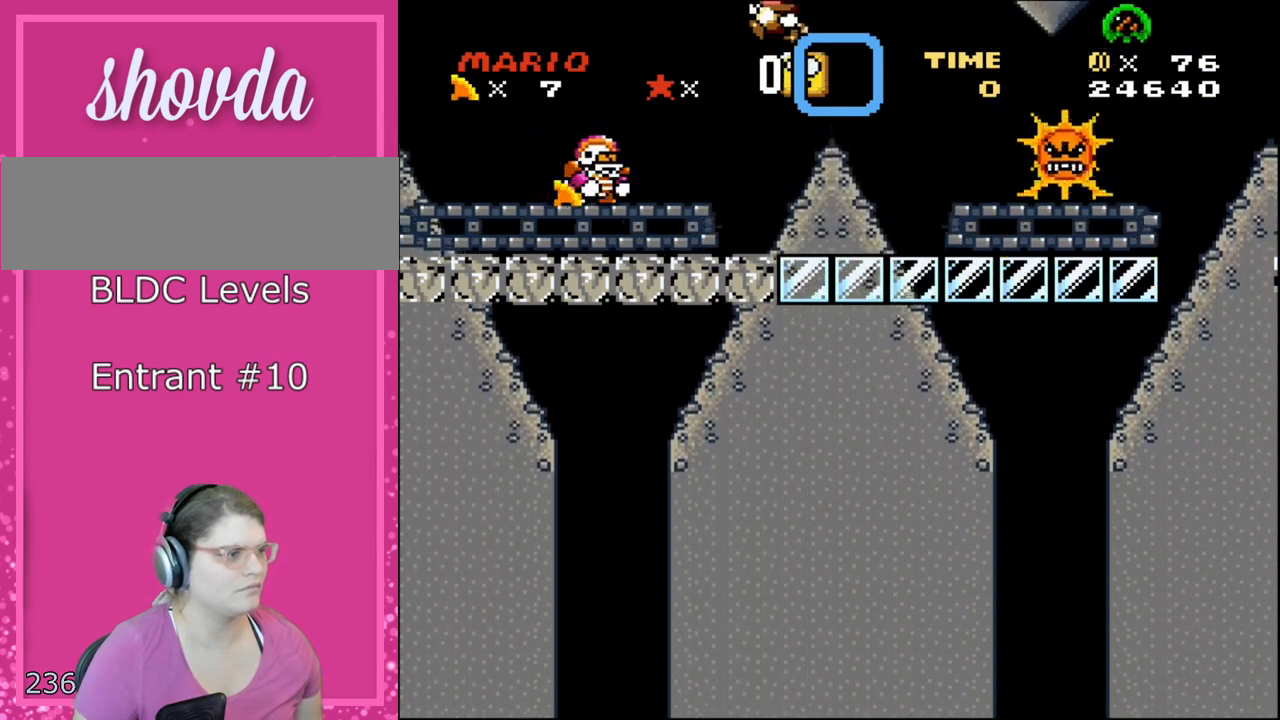
{"buttons": ["Y"], "events": [[67, "DPAD_LEFT", "down"], [167, "DPAD_LEFT", "up"], [250, "Y", "up"], [317, "Y", "down"]]}
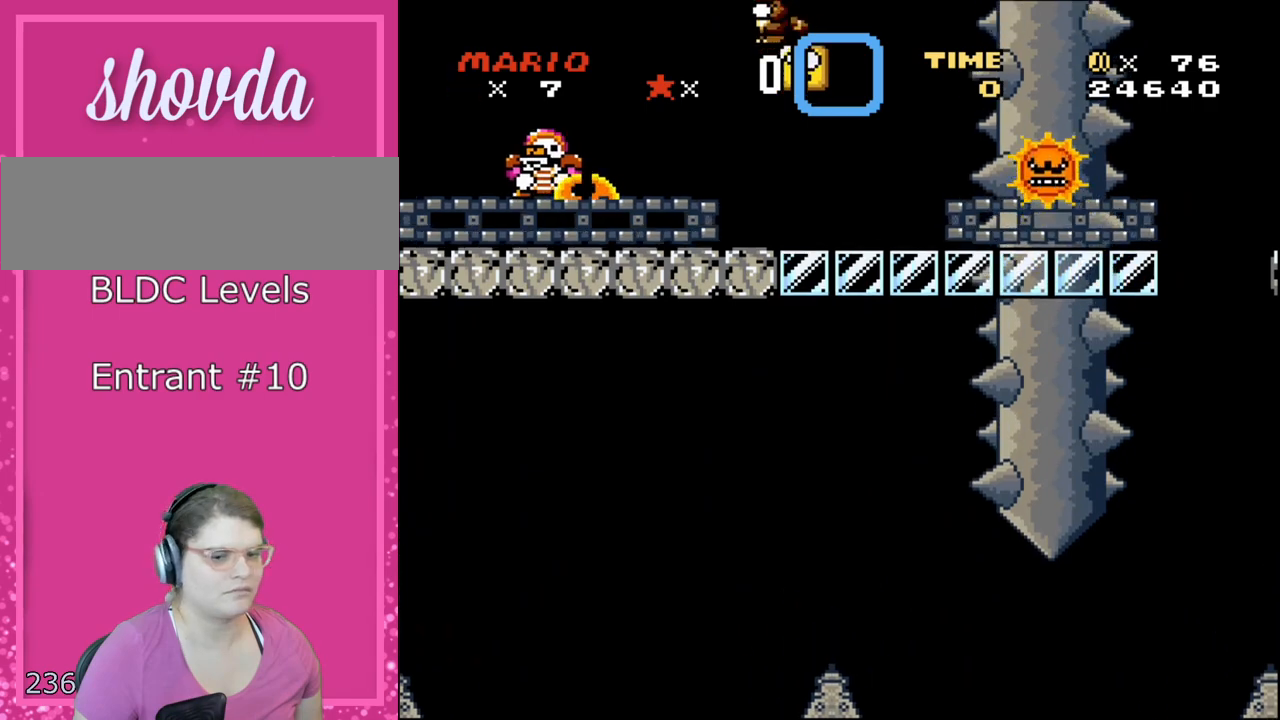
{"buttons": ["Y"], "events": [[317, "DPAD_LEFT", "down"], [450, "DPAD_LEFT", "up"]]}
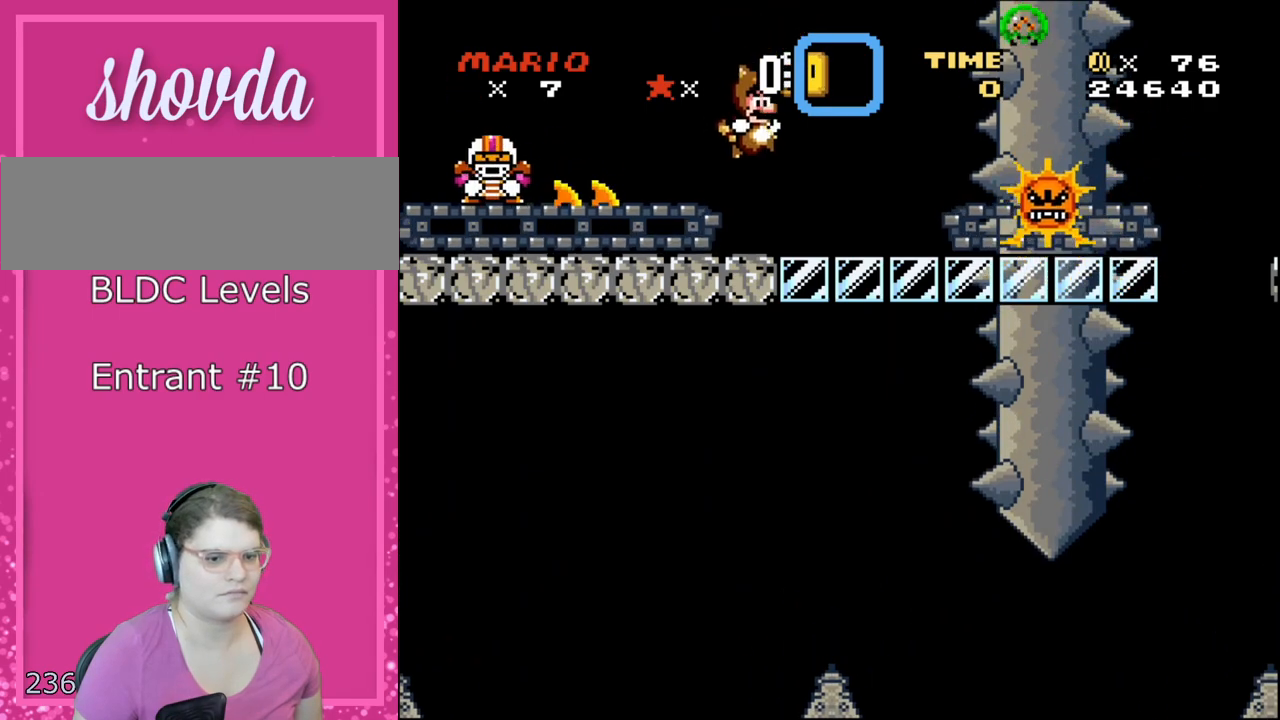
{"buttons": ["Y"], "events": [[17, "DPAD_RIGHT", "down"], [67, "DPAD_RIGHT", "up"], [167, "DPAD_LEFT", "down"], [267, "DPAD_LEFT", "up"]]}
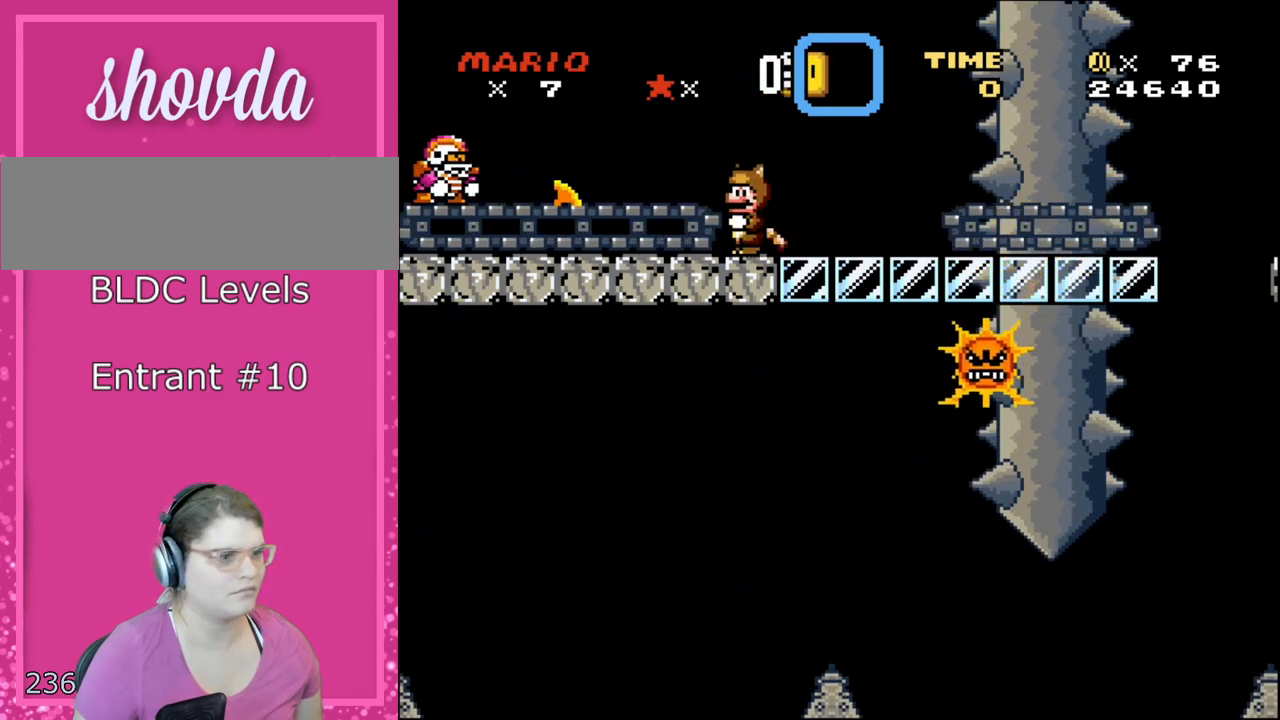
{"buttons": ["B"], "events": [[267, "Y", "up"], [500, "B", "down"]]}
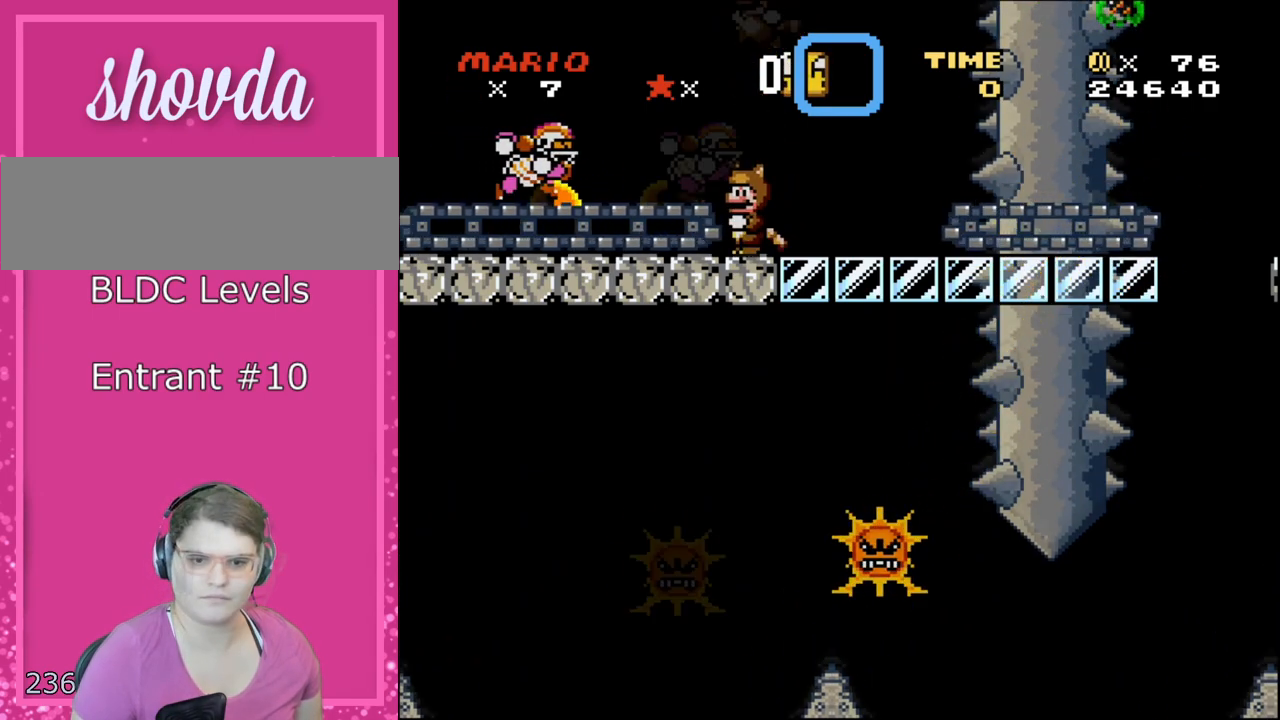
{"buttons": ["B", "Y"], "events": [[33, "Y", "down"], [67, "START", "down"], [150, "DPAD_LEFT", "down"], [167, "START", "up"], [200, "DPAD_LEFT", "up"], [233, "DPAD_RIGHT", "down"], [333, "DPAD_RIGHT", "up"]]}
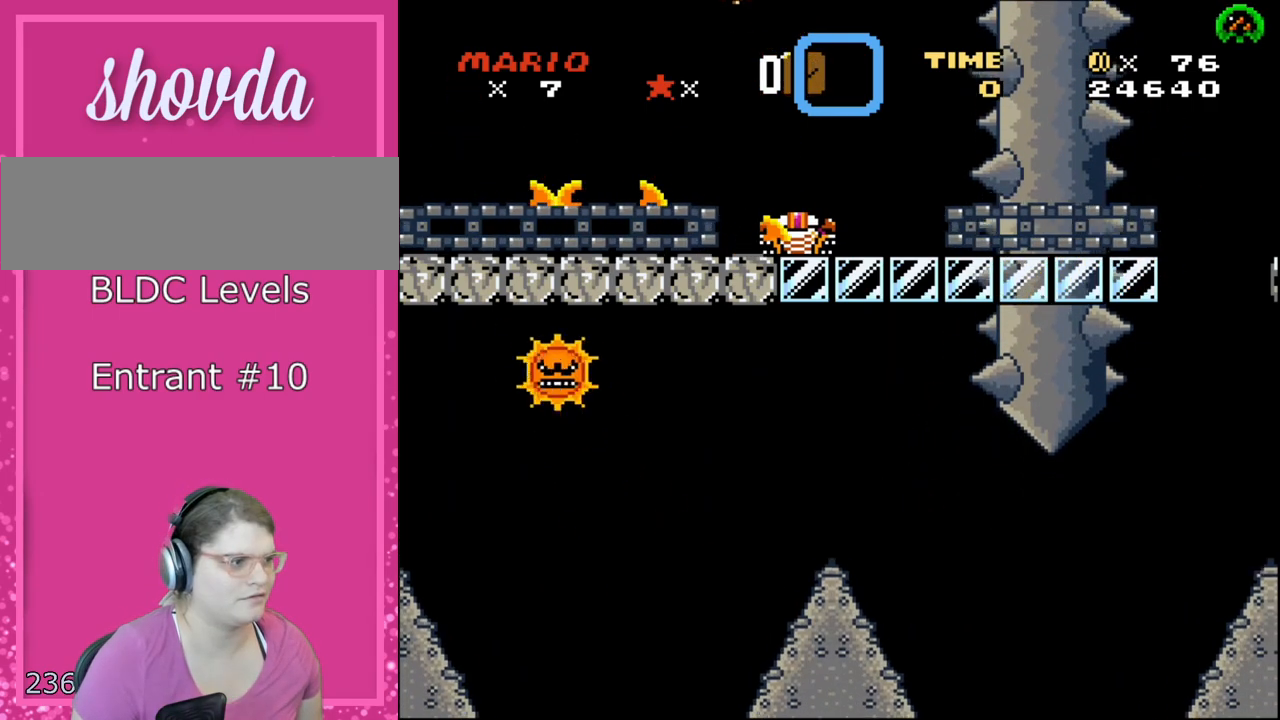
{"buttons": ["Y", "DPAD_LEFT"], "events": [[150, "DPAD_RIGHT", "down"], [233, "B", "up"], [400, "DPAD_RIGHT", "up"], [467, "DPAD_LEFT", "down"]]}
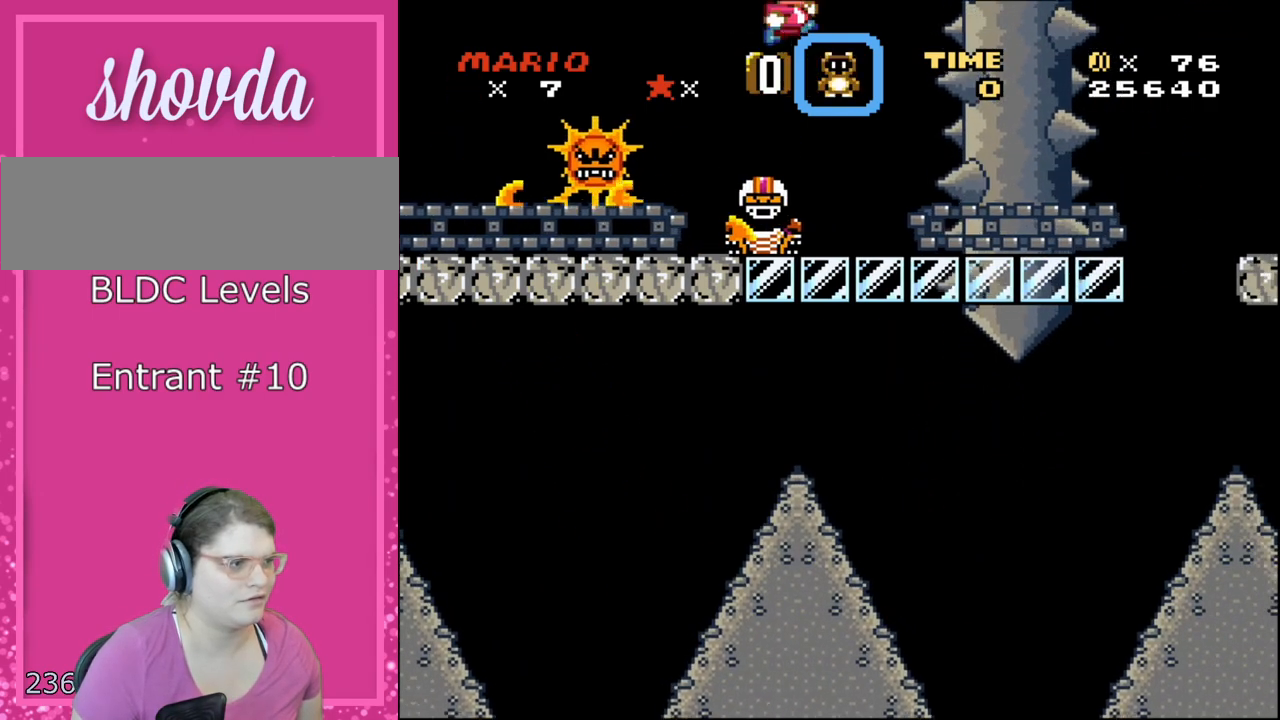
{"buttons": ["Y"], "events": [[17, "B", "down"], [50, "DPAD_LEFT", "up"], [50, "DPAD_RIGHT", "down"], [150, "DPAD_LEFT", "down"], [150, "DPAD_RIGHT", "up"], [267, "DPAD_LEFT", "up"], [333, "B", "up"]]}
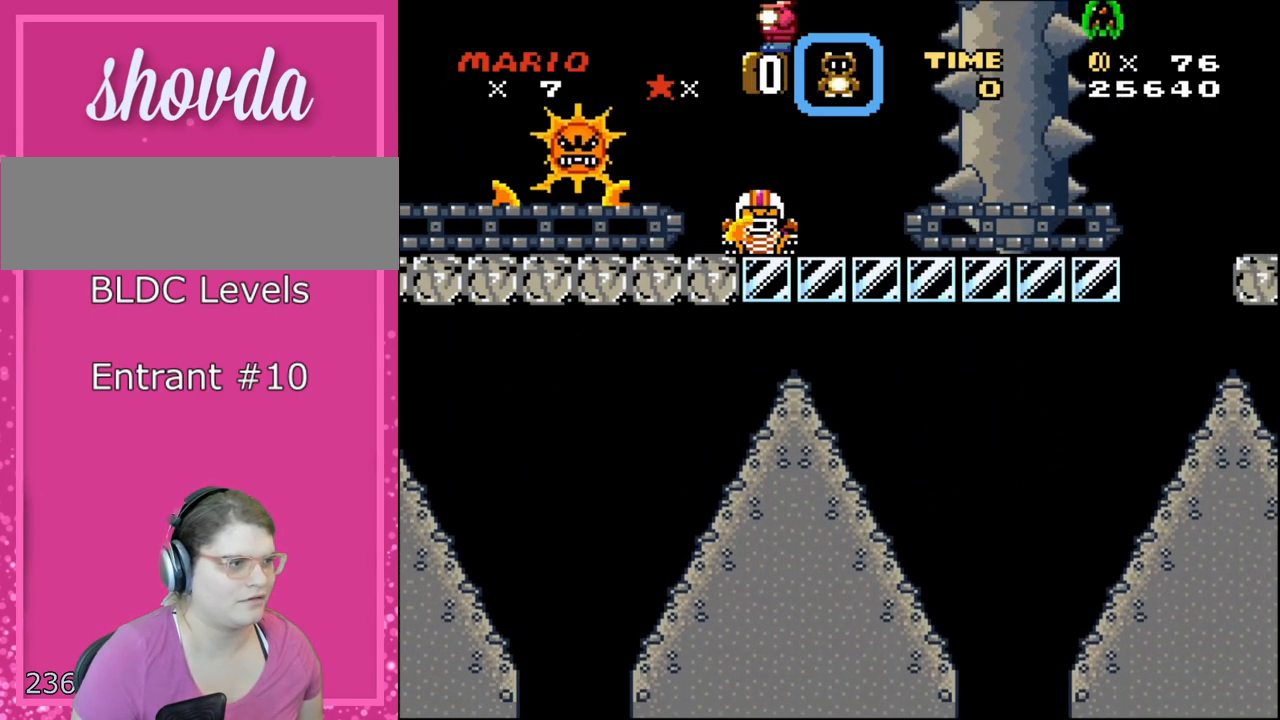
{"buttons": ["Y", "R1"], "events": [[183, "R1", "down"]]}
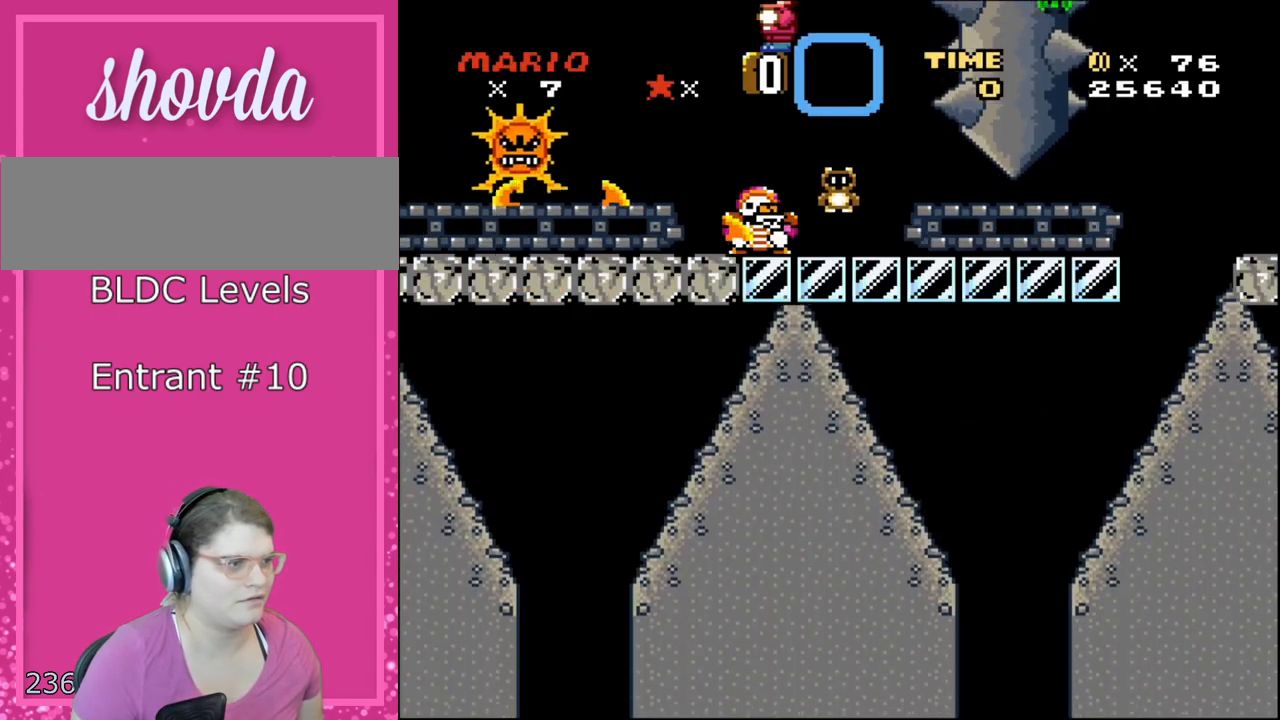
{"buttons": ["Y", "DPAD_RIGHT"], "events": [[267, "R1", "up"], [367, "DPAD_RIGHT", "down"]]}
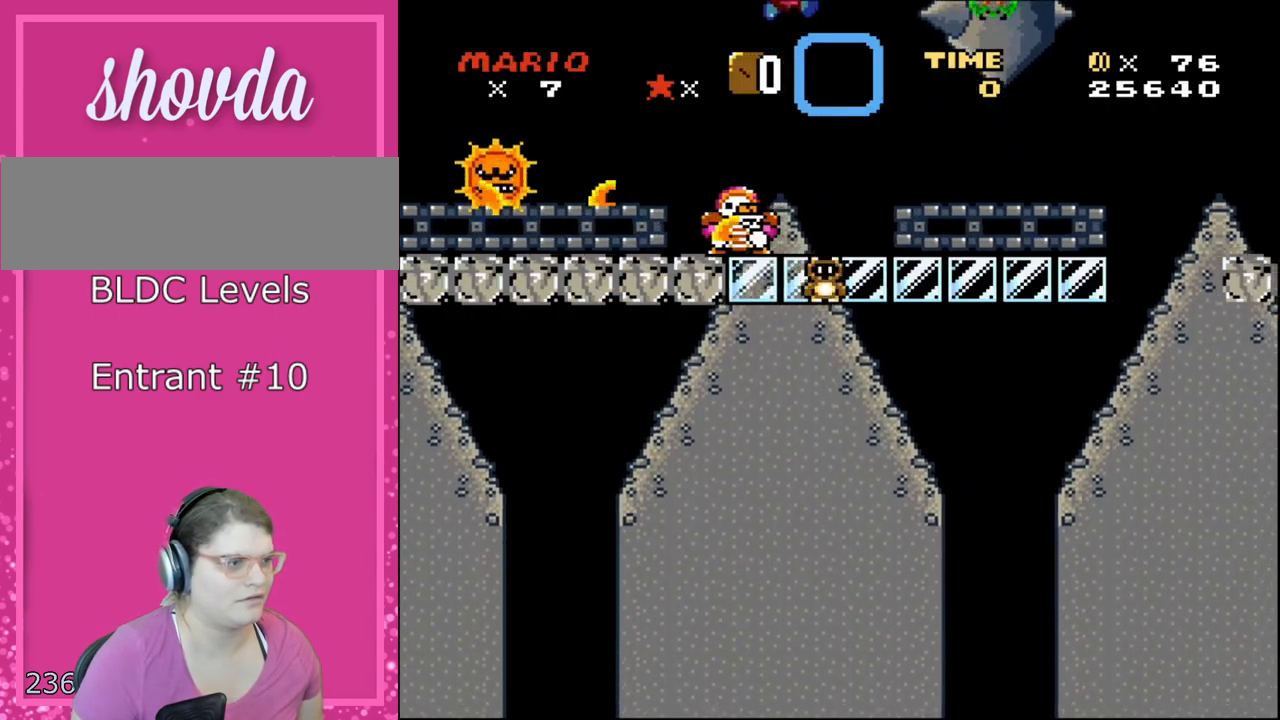
{"buttons": ["Y", "DPAD_LEFT"], "events": [[50, "B", "down"], [200, "B", "up"], [233, "Y", "up"], [333, "DPAD_RIGHT", "up"], [333, "DPAD_UP", "down"], [367, "DPAD_LEFT", "down"], [367, "DPAD_UP", "up"], [450, "Y", "down"]]}
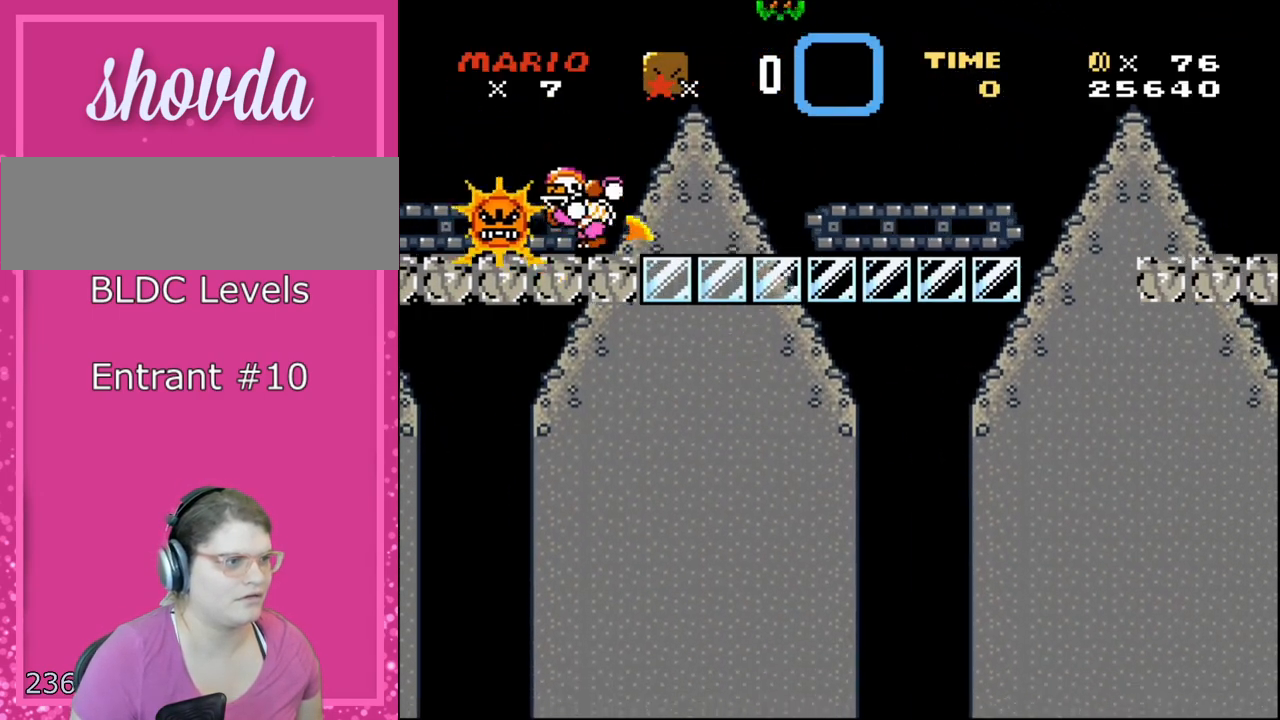
{"buttons": ["Y", "DPAD_RIGHT"], "events": [[17, "DPAD_LEFT", "up"], [50, "DPAD_RIGHT", "down"]]}
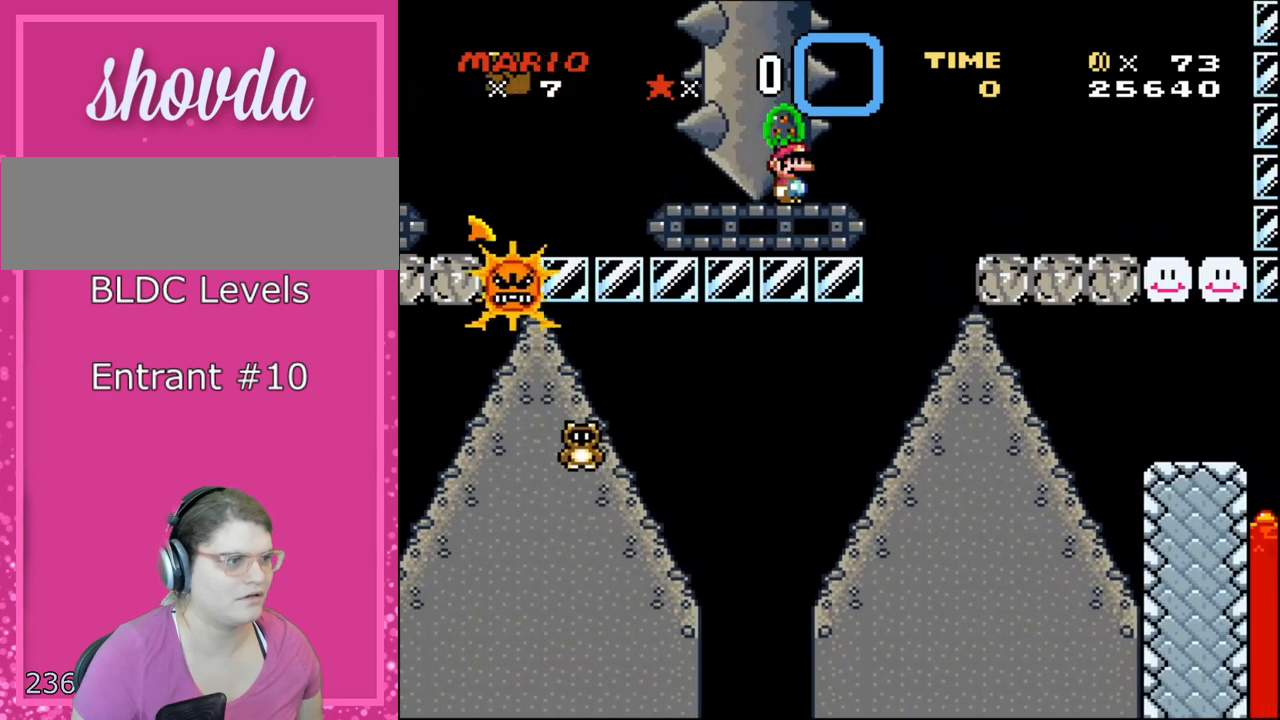
{"buttons": ["Y"], "events": [[300, "B", "down"], [433, "B", "up"], [483, "DPAD_RIGHT", "up"]]}
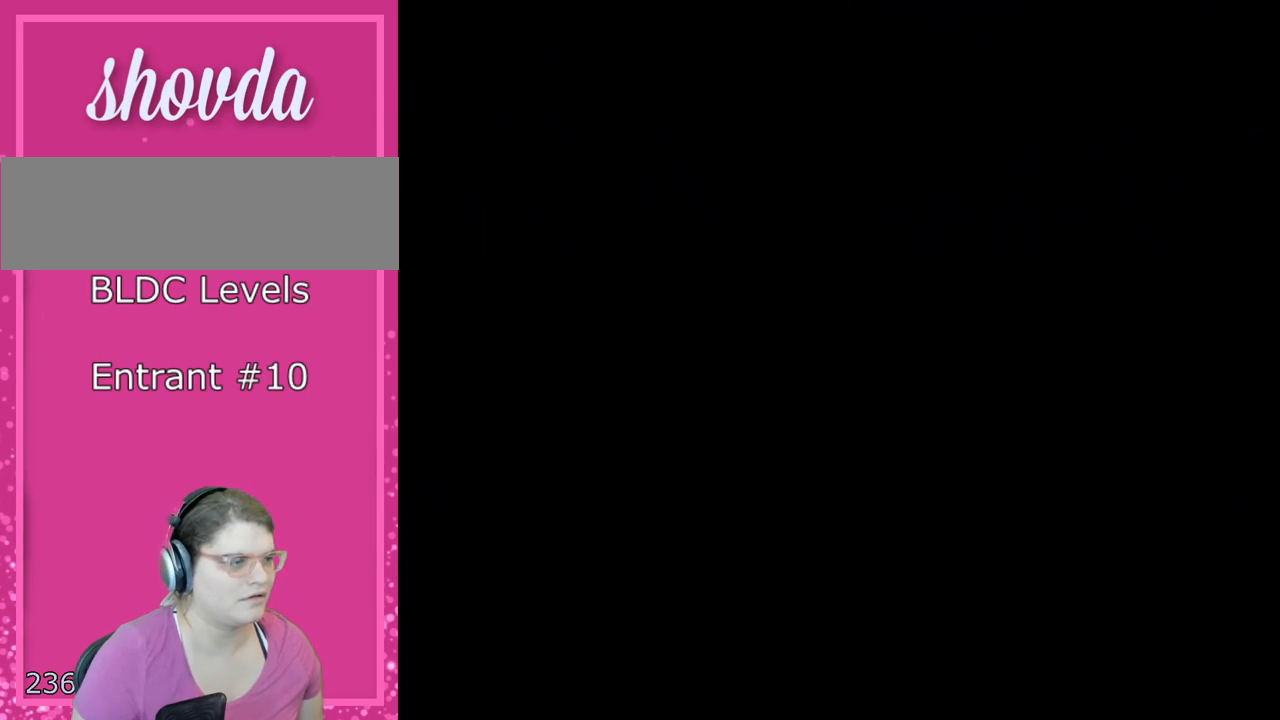
{"buttons": ["Y", "DPAD_RIGHT"], "events": [[83, "L1", "down"], [250, "L1", "up"], [367, "DPAD_RIGHT", "down"], [400, "DPAD_UP", "down"], [433, "DPAD_UP", "up"]]}
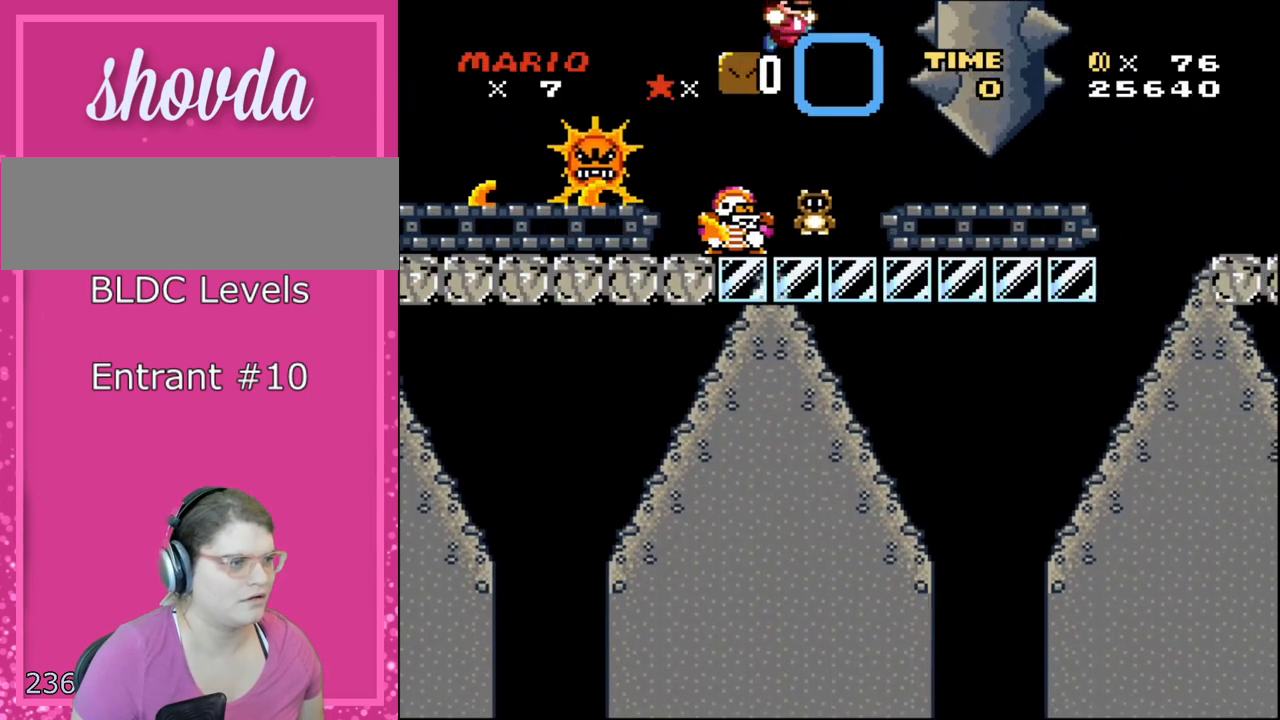
{"buttons": ["Y", "DPAD_RIGHT"], "events": []}
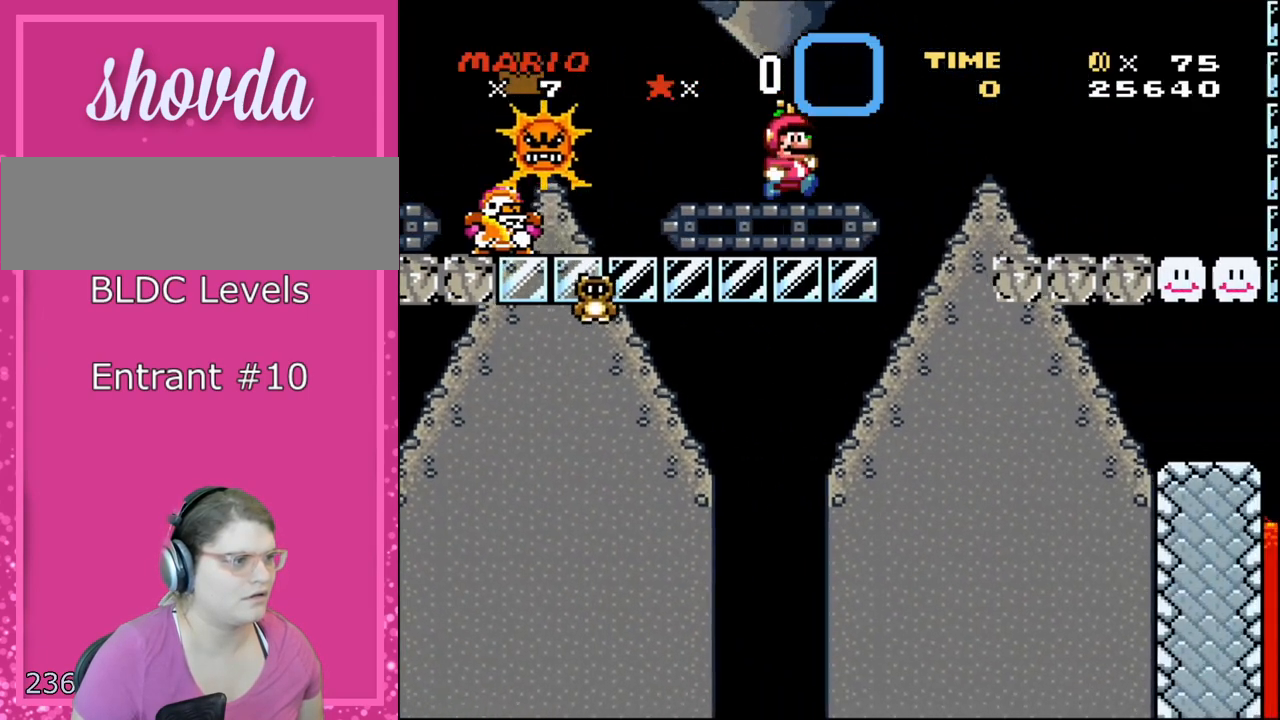
{"buttons": ["Y", "DPAD_RIGHT"], "events": [[267, "B", "down"], [483, "B", "up"]]}
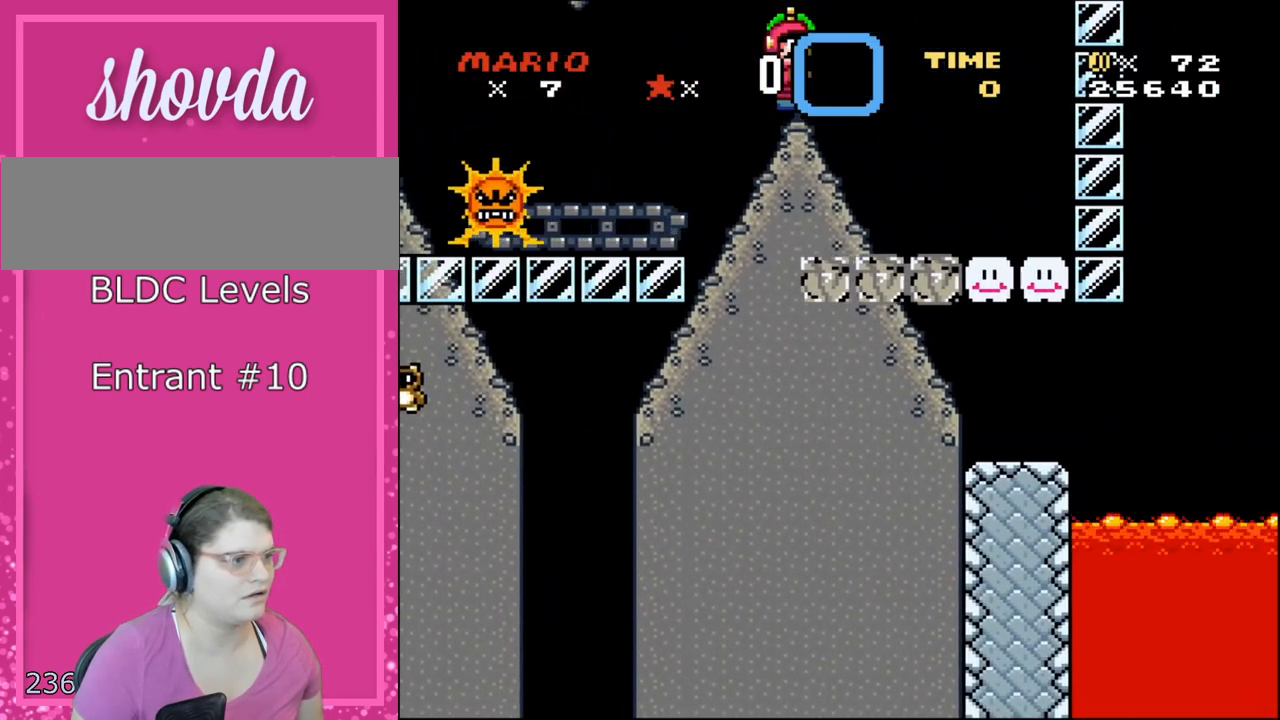
{"buttons": ["B", "Y", "R1", "DPAD_RIGHT"], "events": [[83, "B", "down"], [433, "R1", "down"]]}
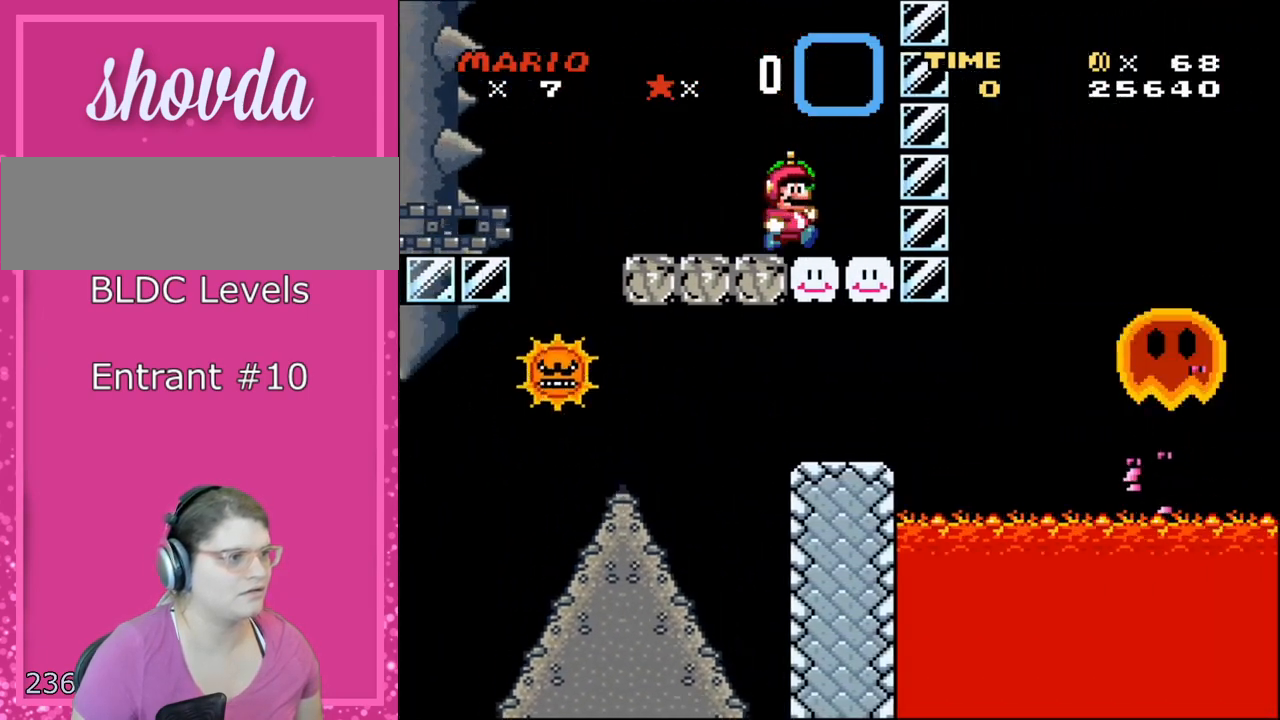
{"buttons": ["B", "Y"], "events": [[267, "DPAD_RIGHT", "up"], [267, "DPAD_UP", "down"], [300, "B", "up"], [300, "DPAD_LEFT", "down"], [300, "DPAD_UP", "up"], [300, "R1", "up"], [467, "B", "down"], [467, "DPAD_LEFT", "up"]]}
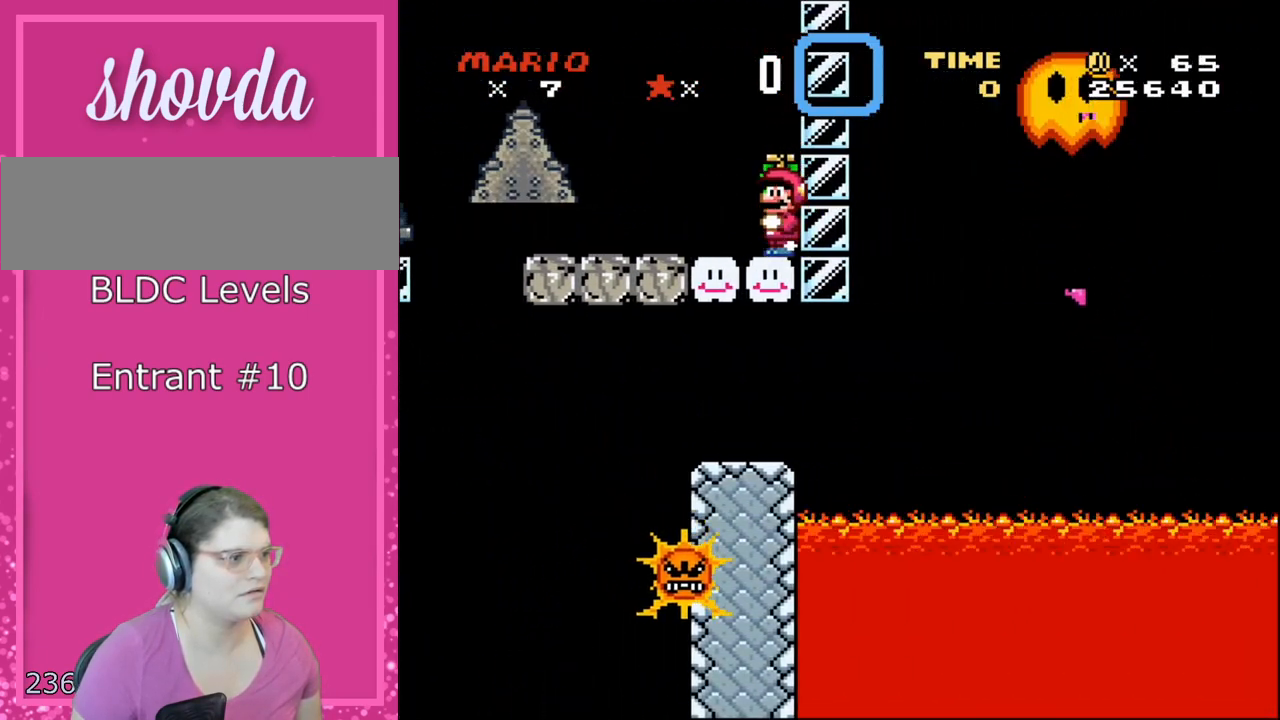
{"buttons": [], "events": [[267, "B", "up"], [267, "Y", "up"], [367, "B", "down"], [400, "Y", "down"], [433, "B", "up"], [433, "DPAD_UP", "down"], [483, "DPAD_UP", "up"], [483, "Y", "up"]]}
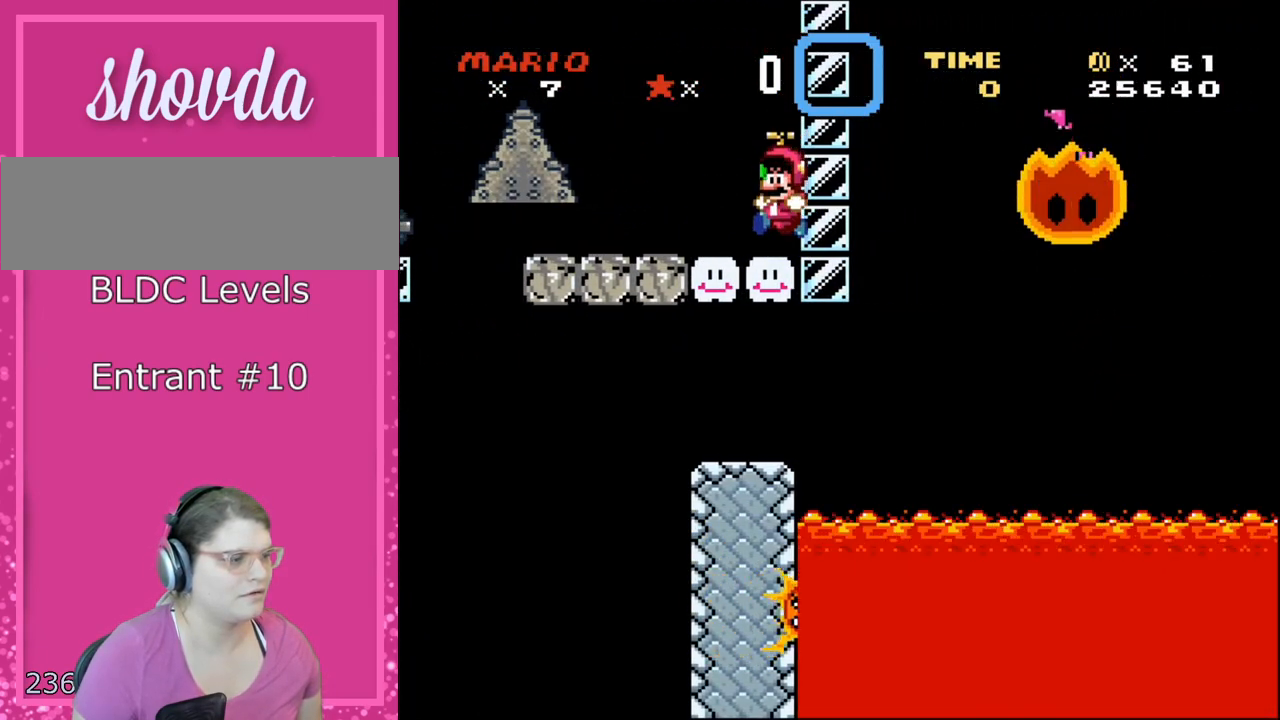
{"buttons": [], "events": [[17, "B", "down"], [83, "Y", "down"], [150, "B", "up"], [150, "Y", "up"], [183, "B", "down"], [183, "Y", "down"], [217, "B", "up"], [233, "Y", "up"], [300, "B", "down"], [300, "Y", "down"], [333, "B", "up"], [333, "Y", "up"], [400, "B", "down"], [400, "Y", "down"], [433, "B", "up"], [450, "Y", "up"]]}
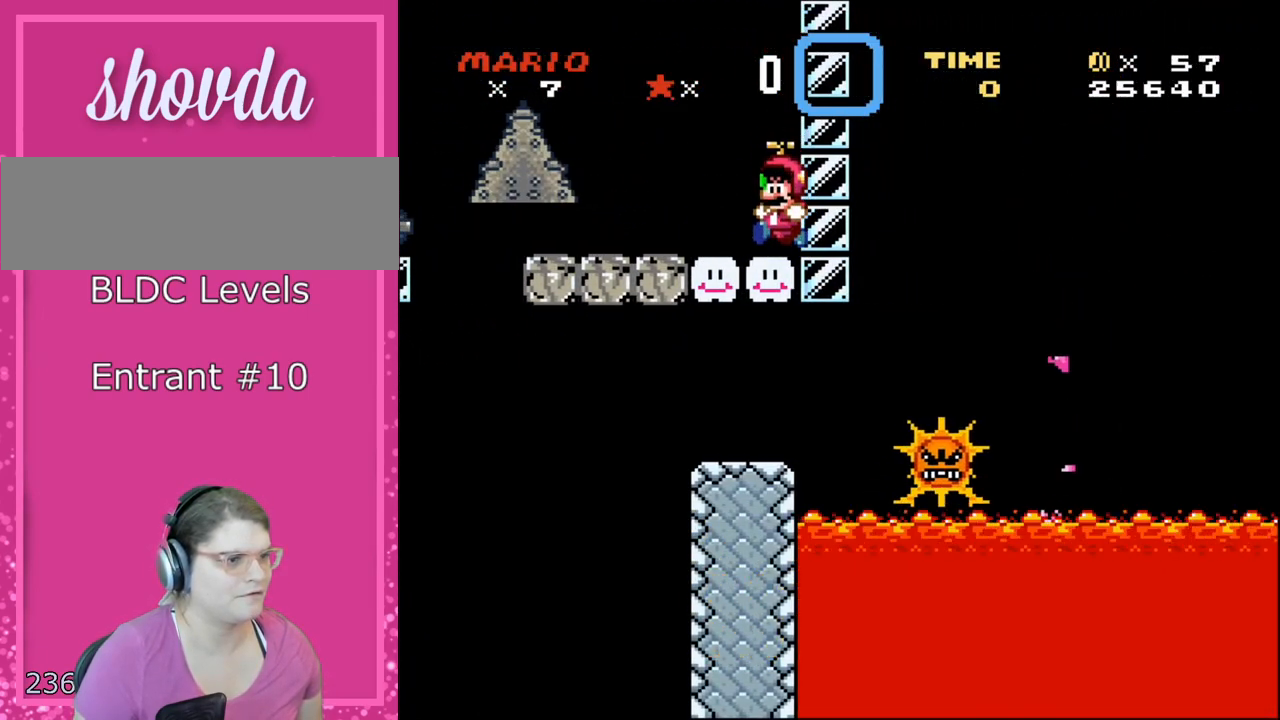
{"buttons": ["Y"], "events": [[50, "B", "down"], [50, "Y", "down"], [83, "B", "up"], [83, "Y", "up"], [150, "B", "down"], [150, "Y", "down"], [183, "B", "up"], [200, "Y", "up"], [250, "B", "down"], [267, "Y", "down"], [300, "B", "up"], [300, "Y", "up"], [367, "B", "down"], [367, "Y", "down"], [400, "B", "up"], [433, "Y", "up"], [450, "B", "down"], [483, "B", "up"], [483, "Y", "down"]]}
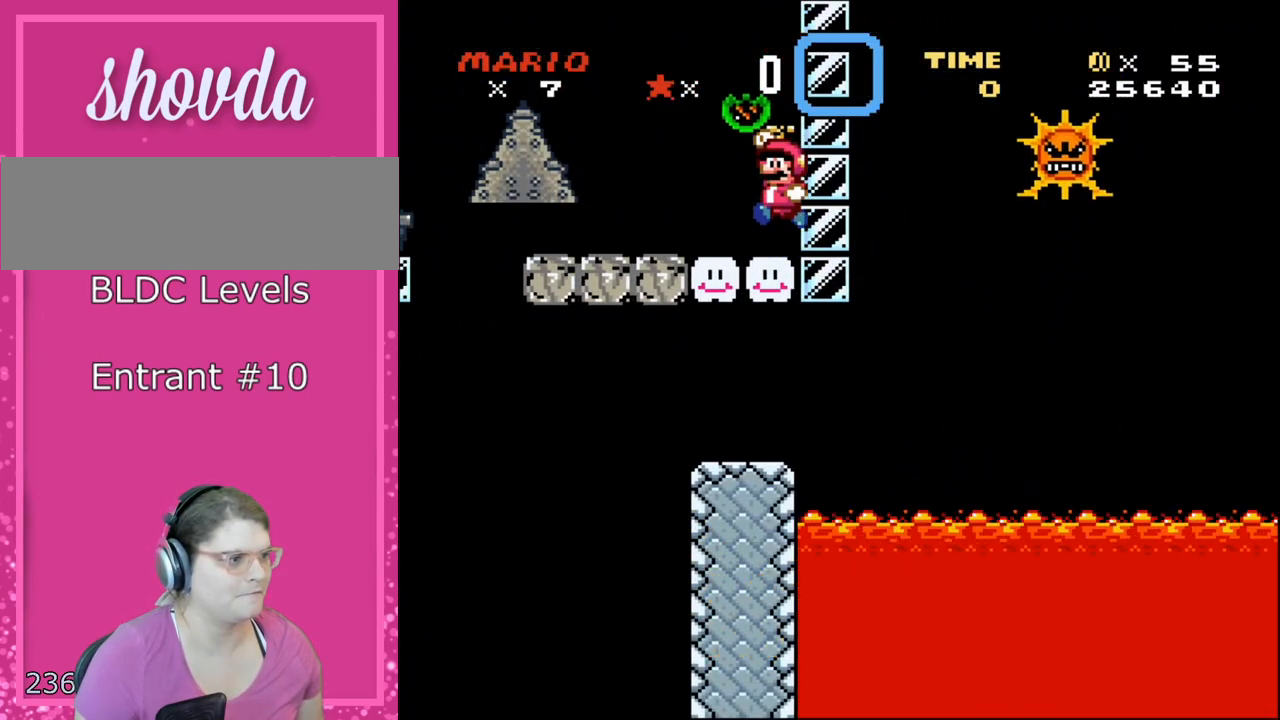
{"buttons": ["R1"], "events": [[17, "Y", "up"], [117, "B", "down"], [117, "Y", "down"], [150, "B", "up"], [150, "Y", "up"], [217, "B", "down"], [217, "Y", "down"], [233, "B", "up"], [233, "Y", "up"], [483, "R1", "down"]]}
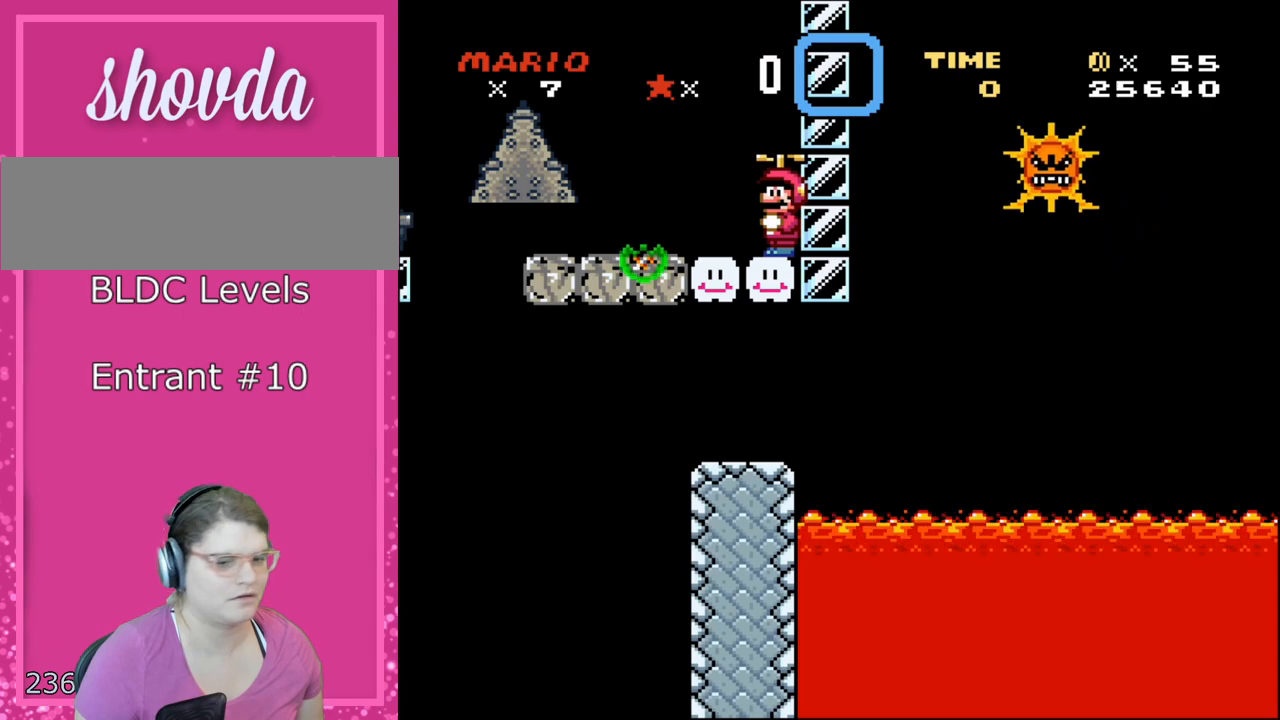
{"buttons": ["R1"], "events": []}